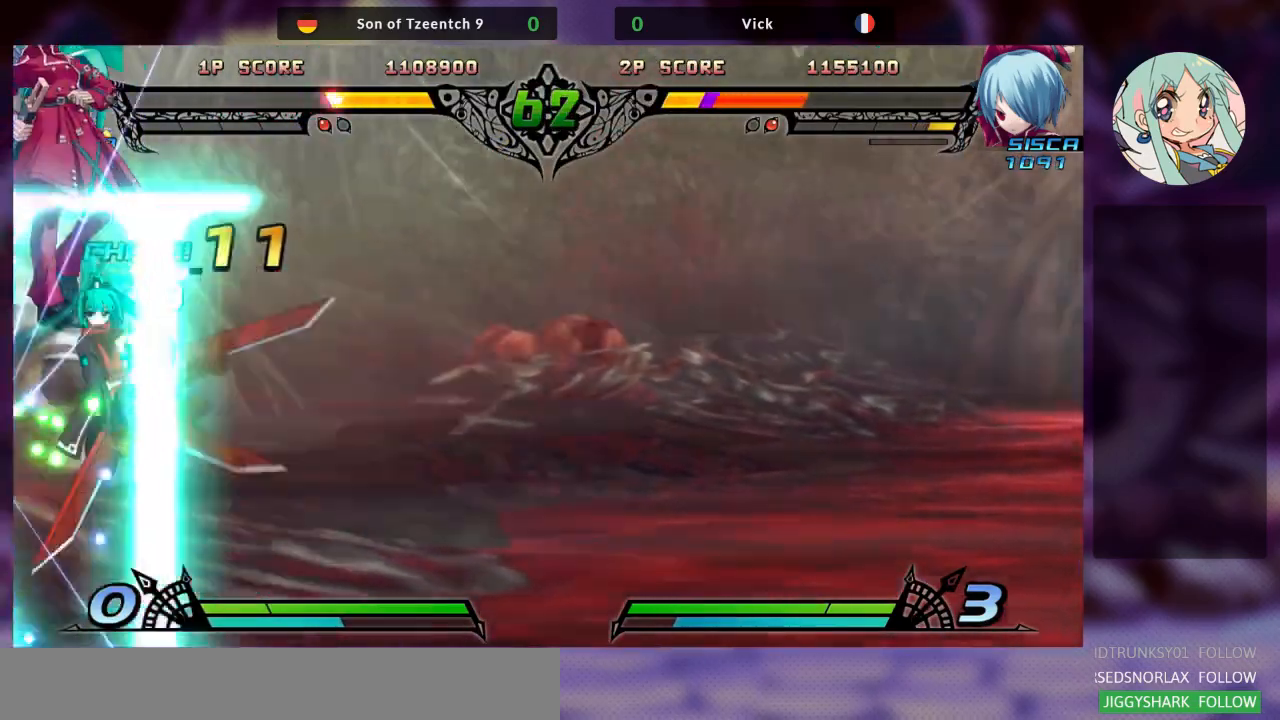
Gameplay with a controller (arcade stick); each line is a JSON object with the inputs held at the frame after it. "events" lists button and stick changes between this image and that frame as [ms after this image, input, new state], when the widget could be followed in between. Not read: L3 R3.
{"buttons": ["SQUARE"], "left_stick": "right", "events": [[100, "SQUARE", "up"], [400, "SQUARE", "down"]]}
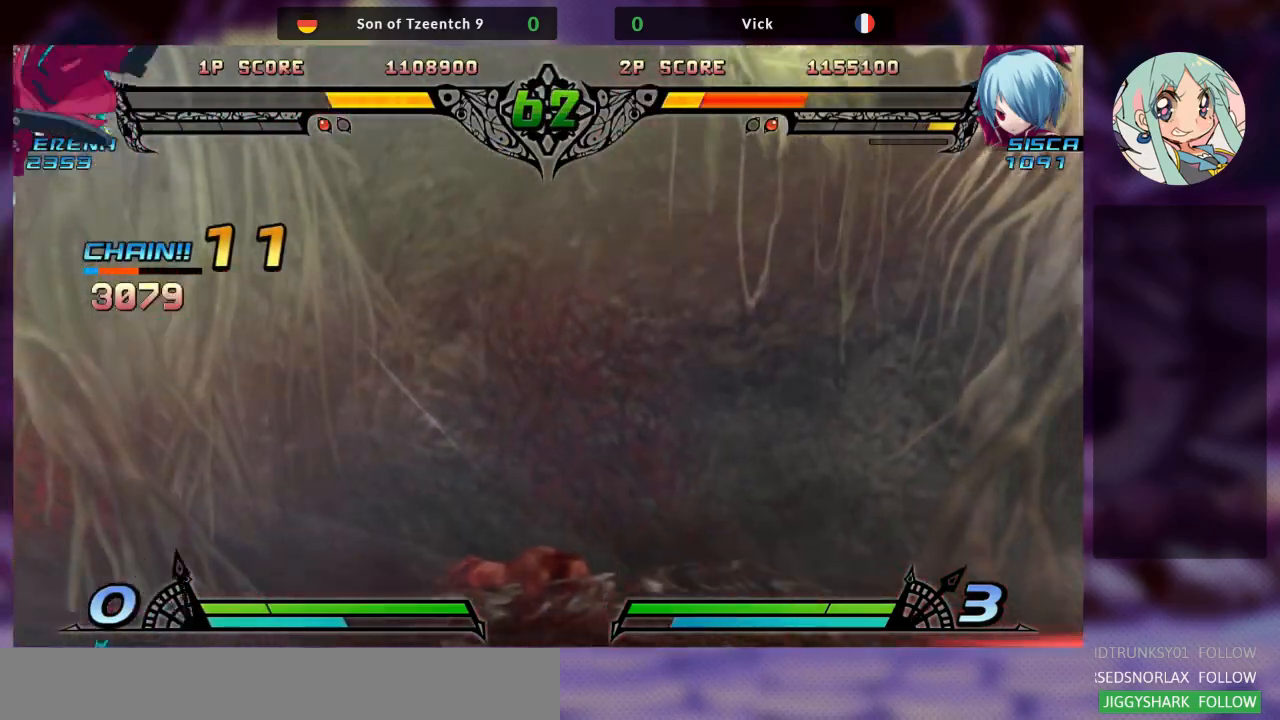
{"buttons": ["CROSS", "SQUARE", "TRIANGLE"], "left_stick": "right", "events": [[67, "CROSS", "down"], [67, "SQUARE", "up"], [200, "SQUARE", "down"], [267, "CROSS", "up"], [367, "SQUARE", "up"], [367, "TRIANGLE", "down"], [467, "CROSS", "down"], [467, "SQUARE", "down"]]}
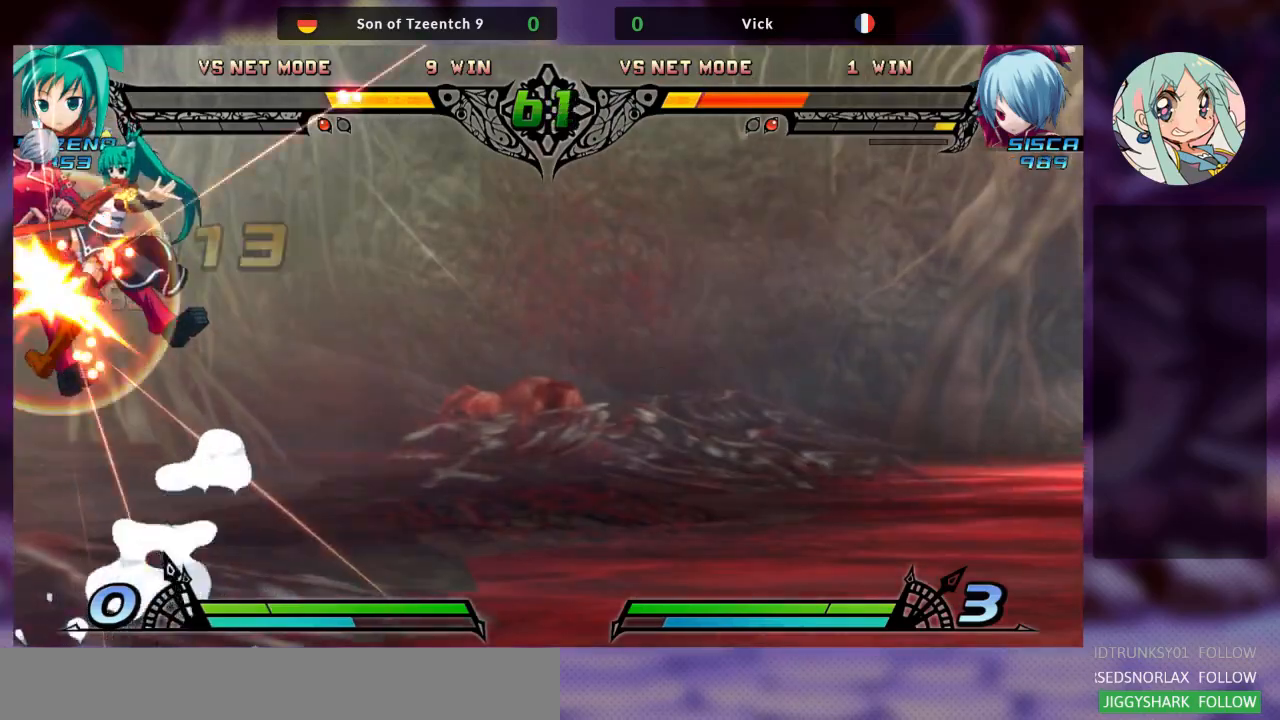
{"buttons": ["SQUARE"], "left_stick": "right", "events": [[33, "TRIANGLE", "up"], [67, "SQUARE", "up"], [100, "CROSS", "up"], [100, "TRIANGLE", "down"], [133, "SQUARE", "down"], [233, "TRIANGLE", "up"], [300, "SQUARE", "up"], [433, "SQUARE", "down"], [433, "TRIANGLE", "down"], [500, "TRIANGLE", "up"]]}
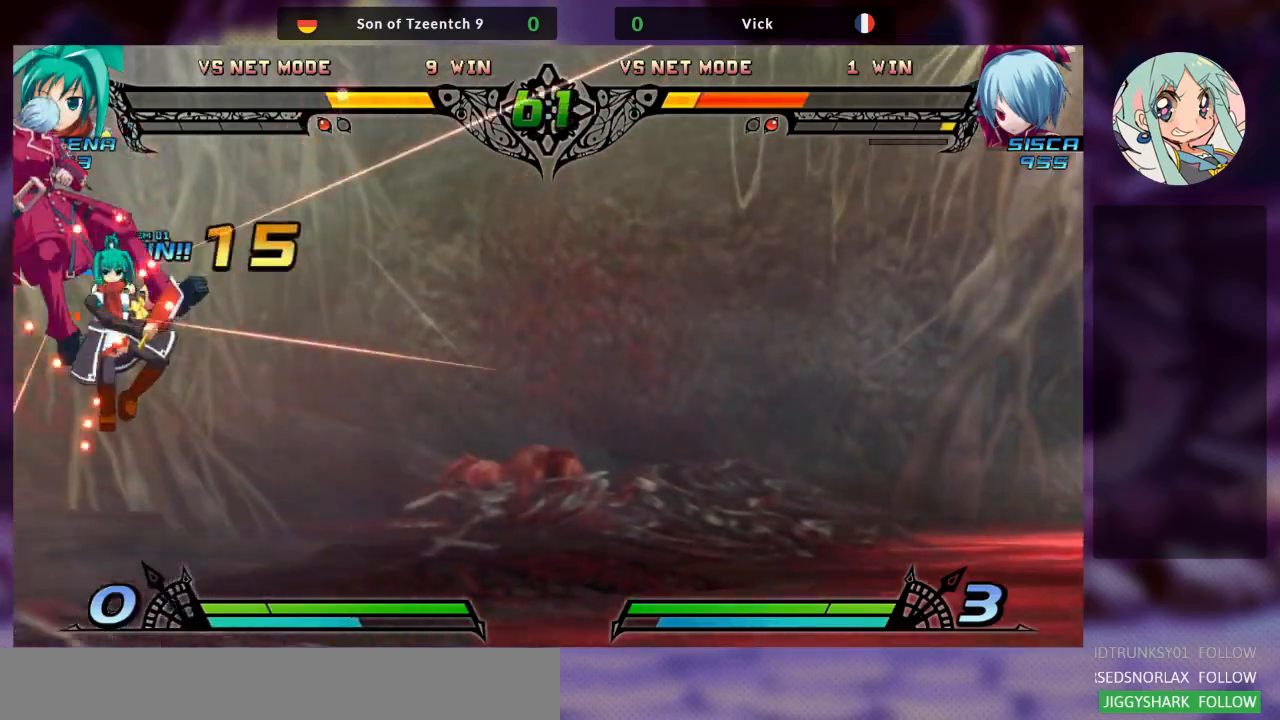
{"buttons": [], "left_stick": "right", "events": [[67, "SQUARE", "up"], [133, "TRIANGLE", "down"], [167, "SQUARE", "down"], [200, "TRIANGLE", "up"], [267, "SQUARE", "up"], [333, "TRIANGLE", "down"], [367, "SQUARE", "down"], [433, "TRIANGLE", "up"], [467, "SQUARE", "up"]]}
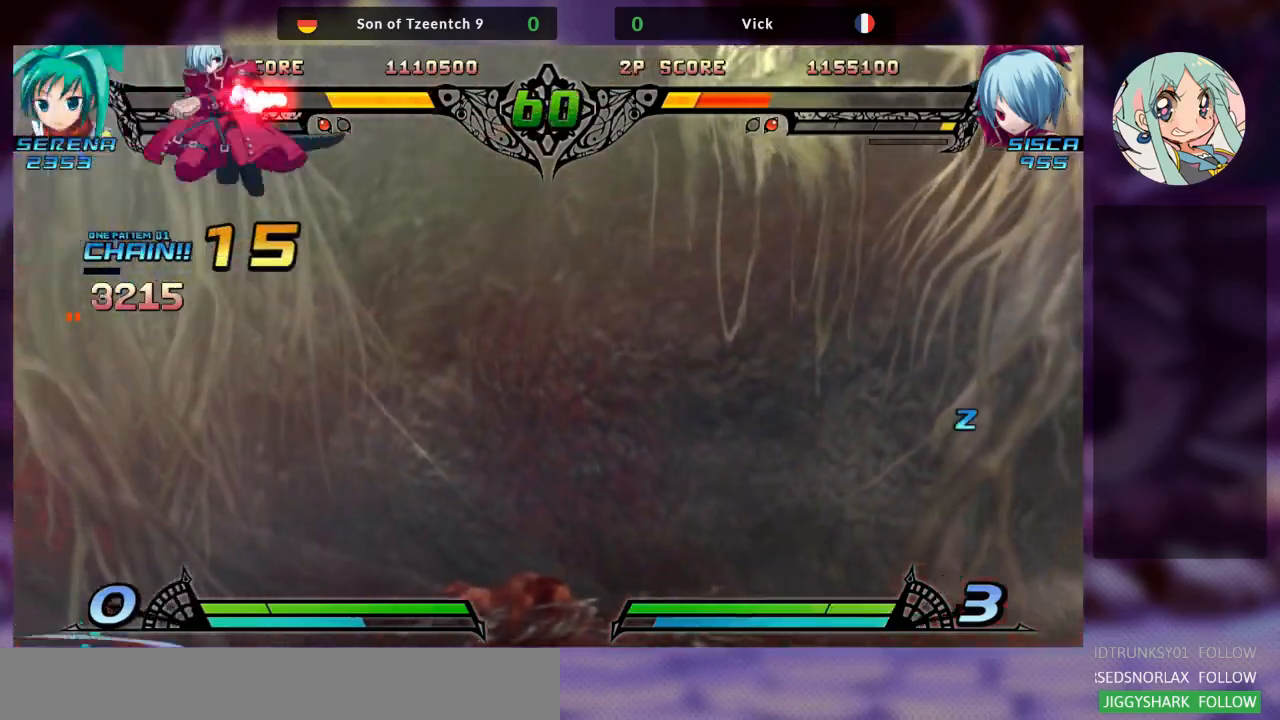
{"buttons": [], "left_stick": "right", "events": [[33, "left_stick", "center"], [167, "left_stick", "right"], [233, "left_stick", "center"], [300, "left_stick", "right"], [367, "left_stick", "center"], [433, "left_stick", "right"]]}
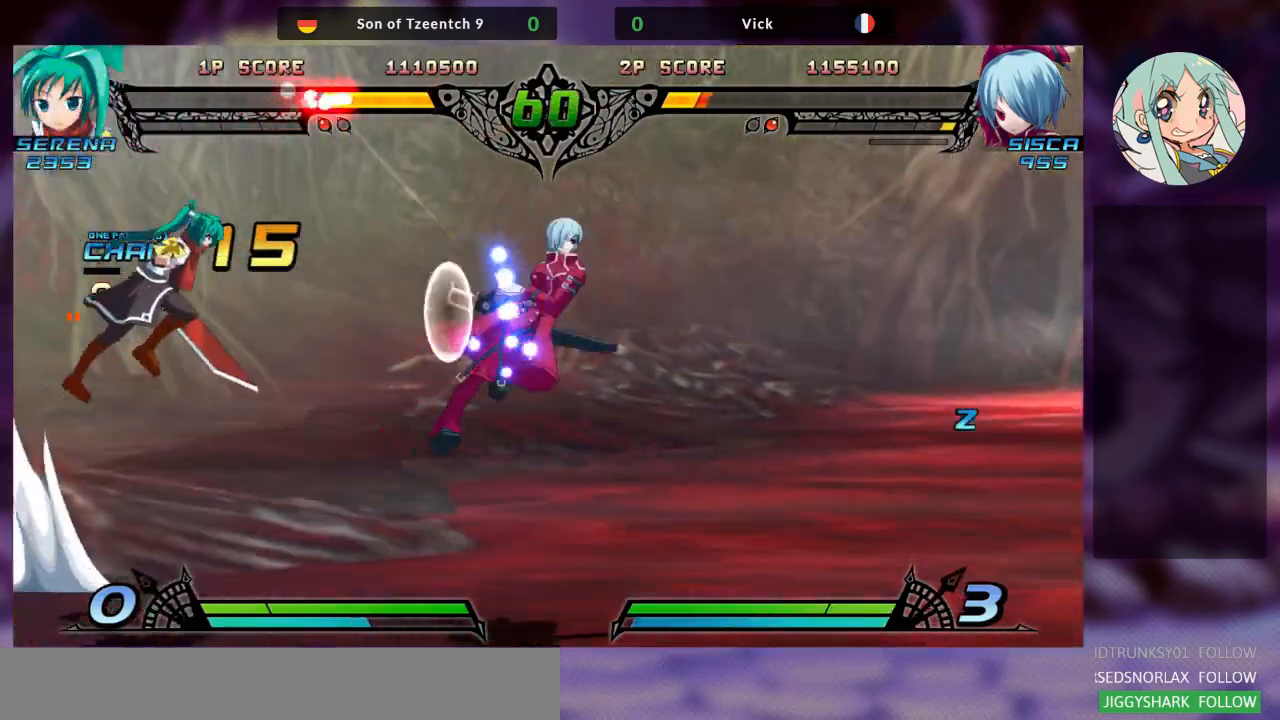
{"buttons": [], "left_stick": "up-right", "events": [[467, "left_stick", "up-right"]]}
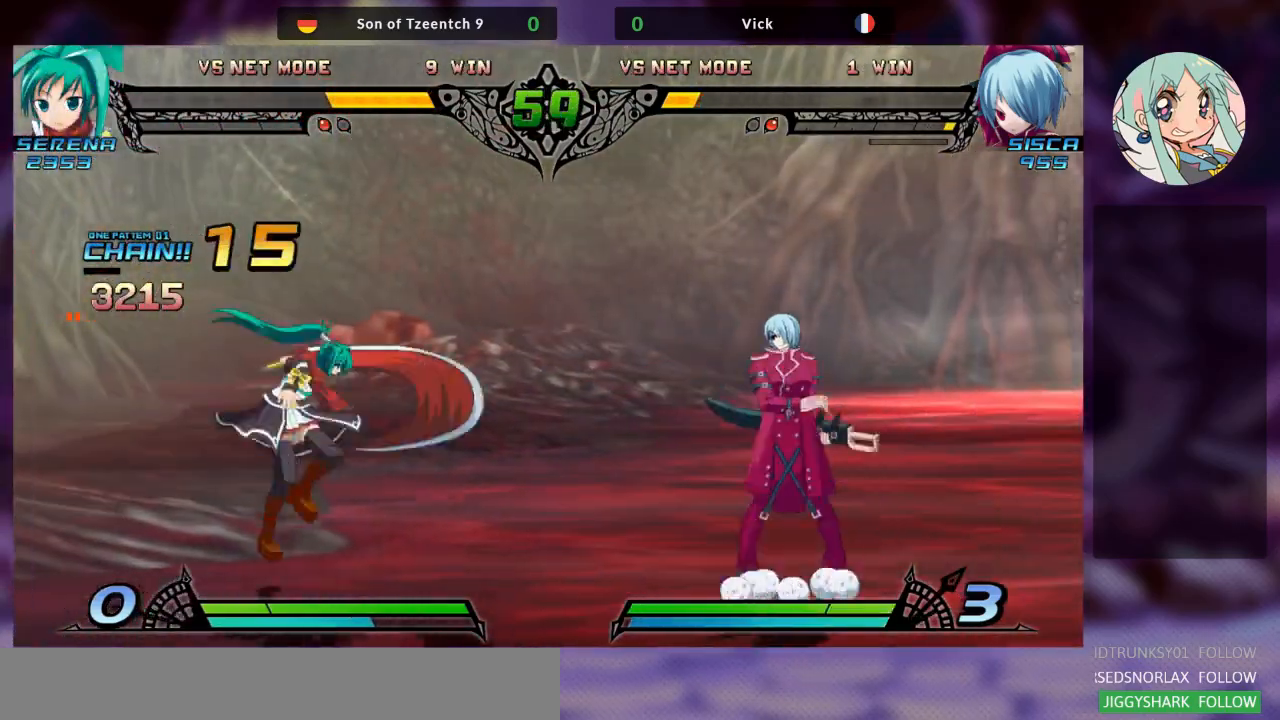
{"buttons": [], "left_stick": "left", "events": [[233, "left_stick", "center"], [300, "left_stick", "left"], [367, "left_stick", "center"], [433, "left_stick", "left"]]}
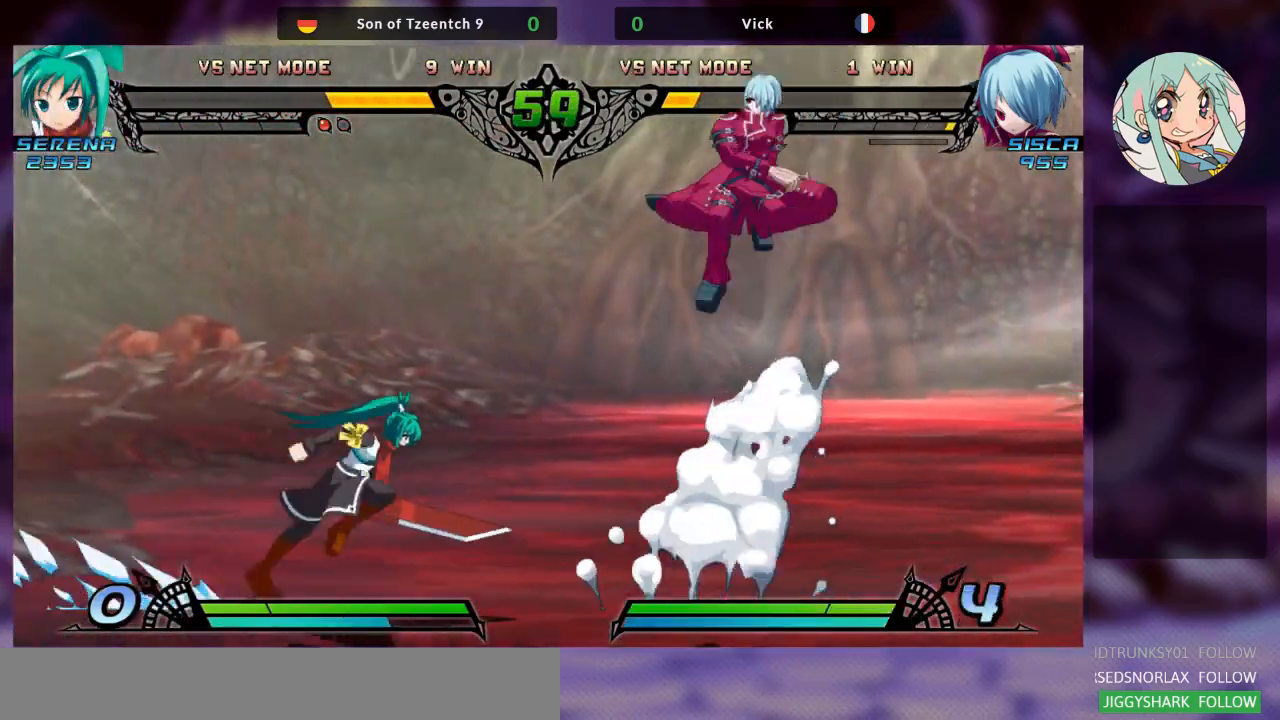
{"buttons": [], "left_stick": "left", "events": [[67, "left_stick", "center"], [200, "R1", "down"], [333, "R1", "up"], [500, "left_stick", "left"]]}
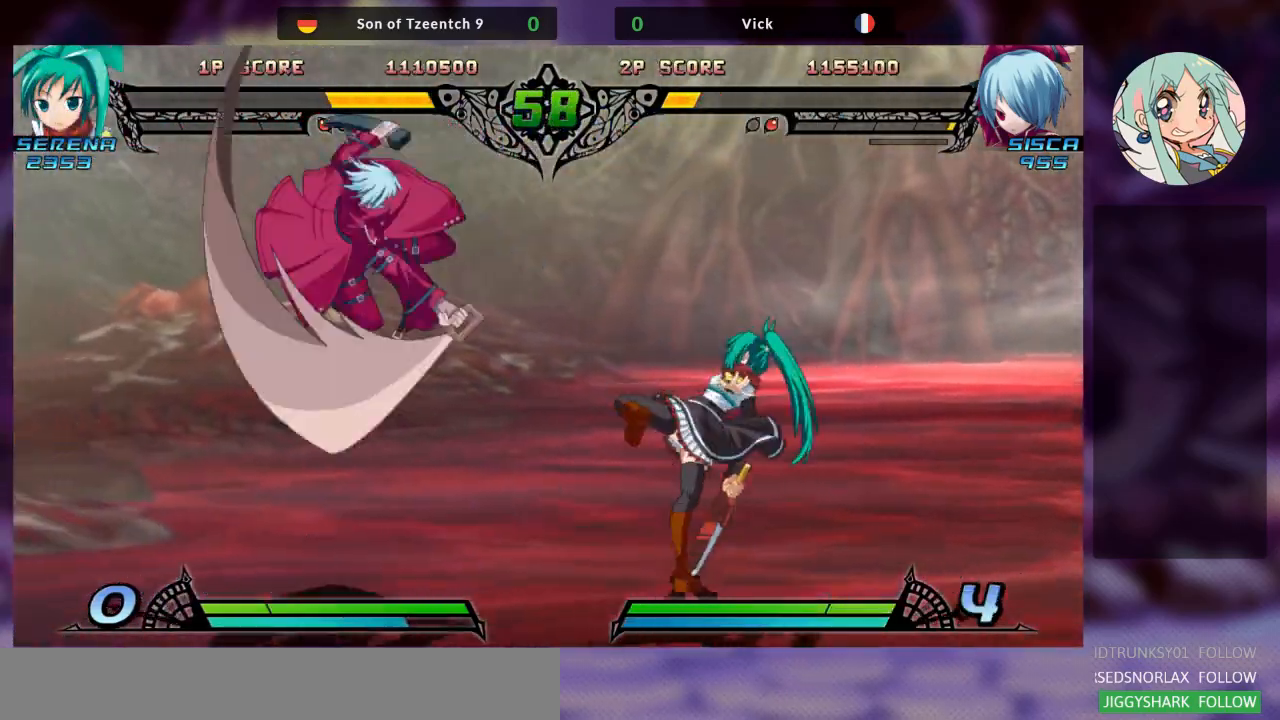
{"buttons": [], "left_stick": "right", "events": [[200, "left_stick", "up-left"], [400, "left_stick", "center"], [500, "left_stick", "right"]]}
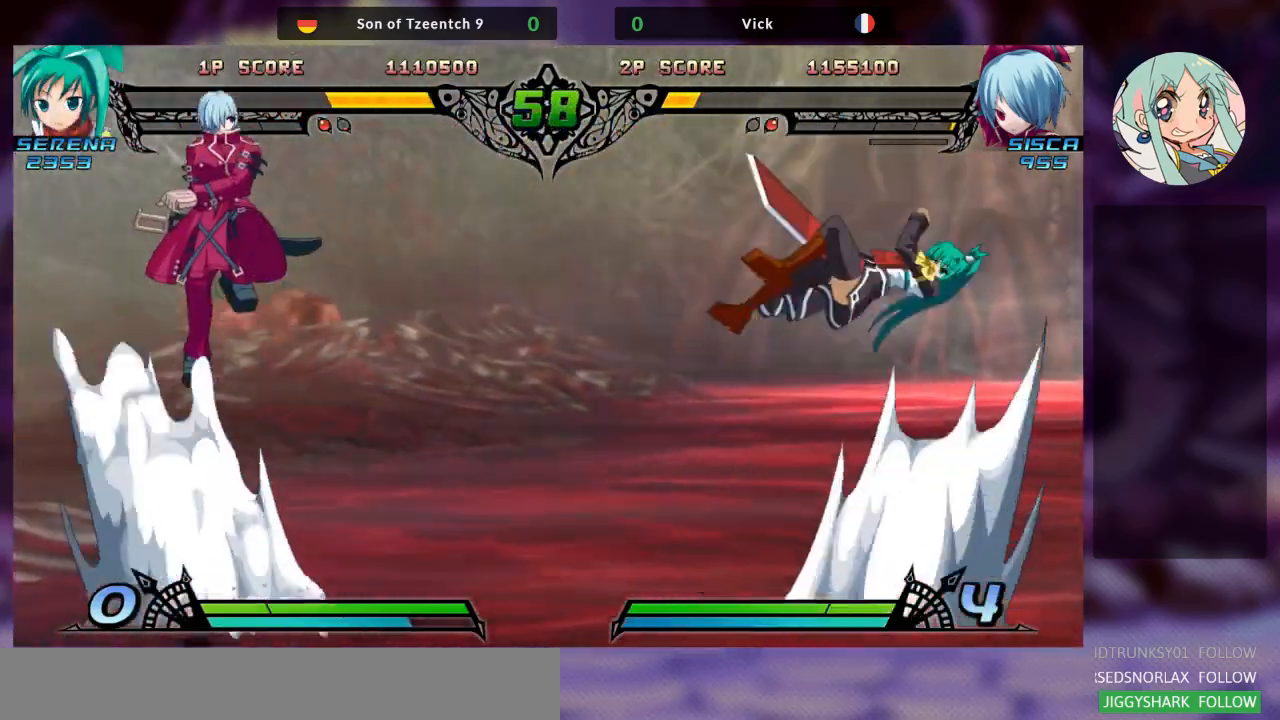
{"buttons": ["TRIANGLE"], "left_stick": "center", "events": [[33, "left_stick", "center"], [100, "left_stick", "right"], [200, "left_stick", "center"], [467, "TRIANGLE", "down"]]}
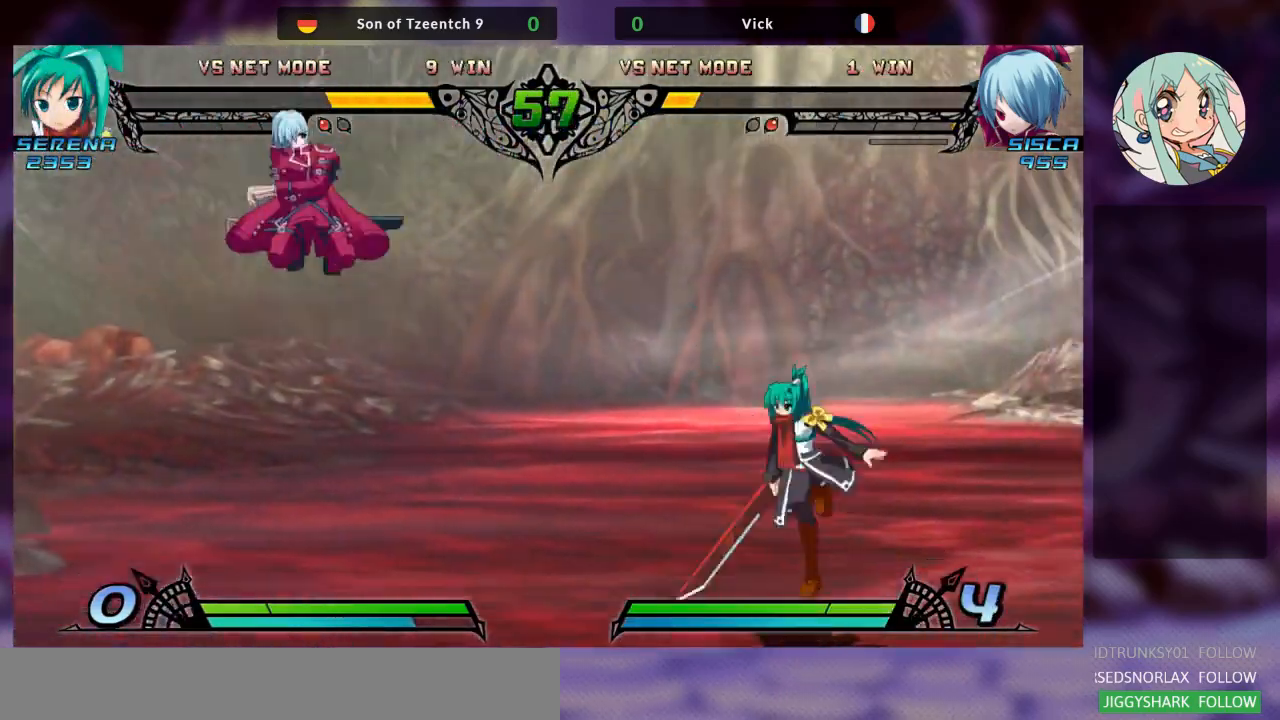
{"buttons": ["SQUARE"], "left_stick": "left", "events": [[67, "TRIANGLE", "up"], [300, "left_stick", "left"], [467, "SQUARE", "down"]]}
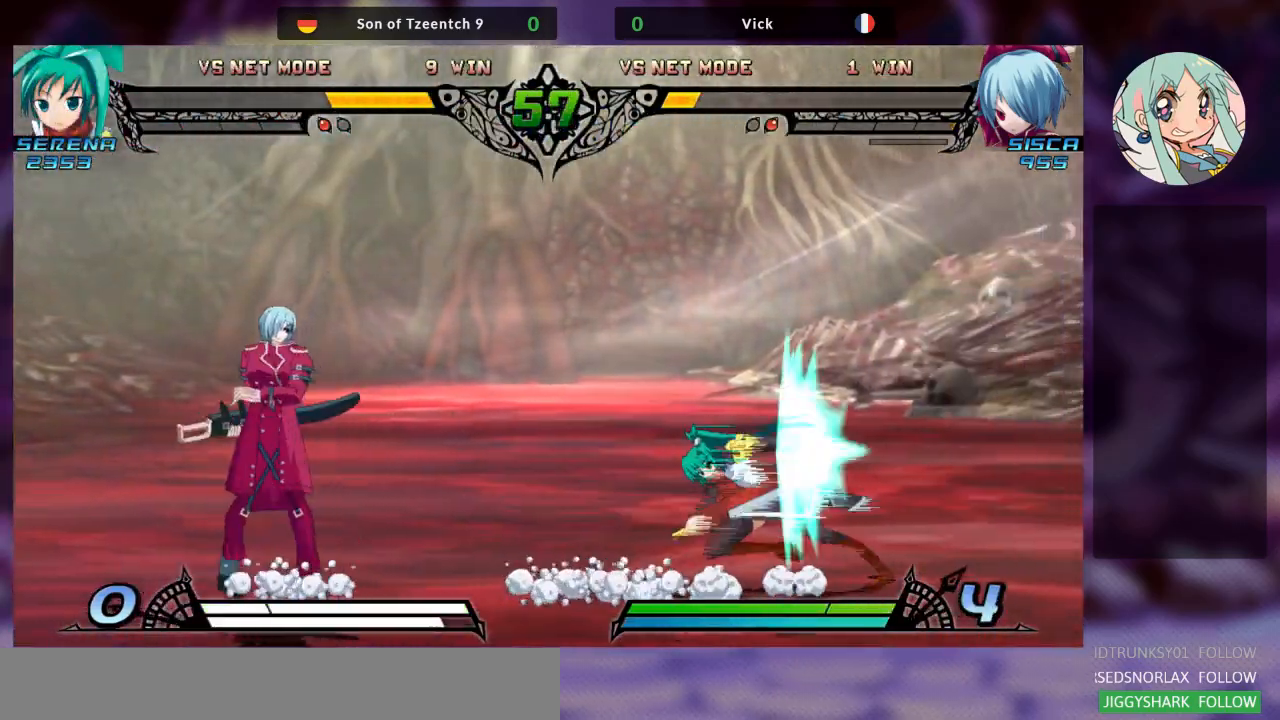
{"buttons": [], "left_stick": "left", "events": [[67, "SQUARE", "up"], [233, "left_stick", "center"], [333, "left_stick", "left"], [400, "left_stick", "center"], [467, "left_stick", "left"]]}
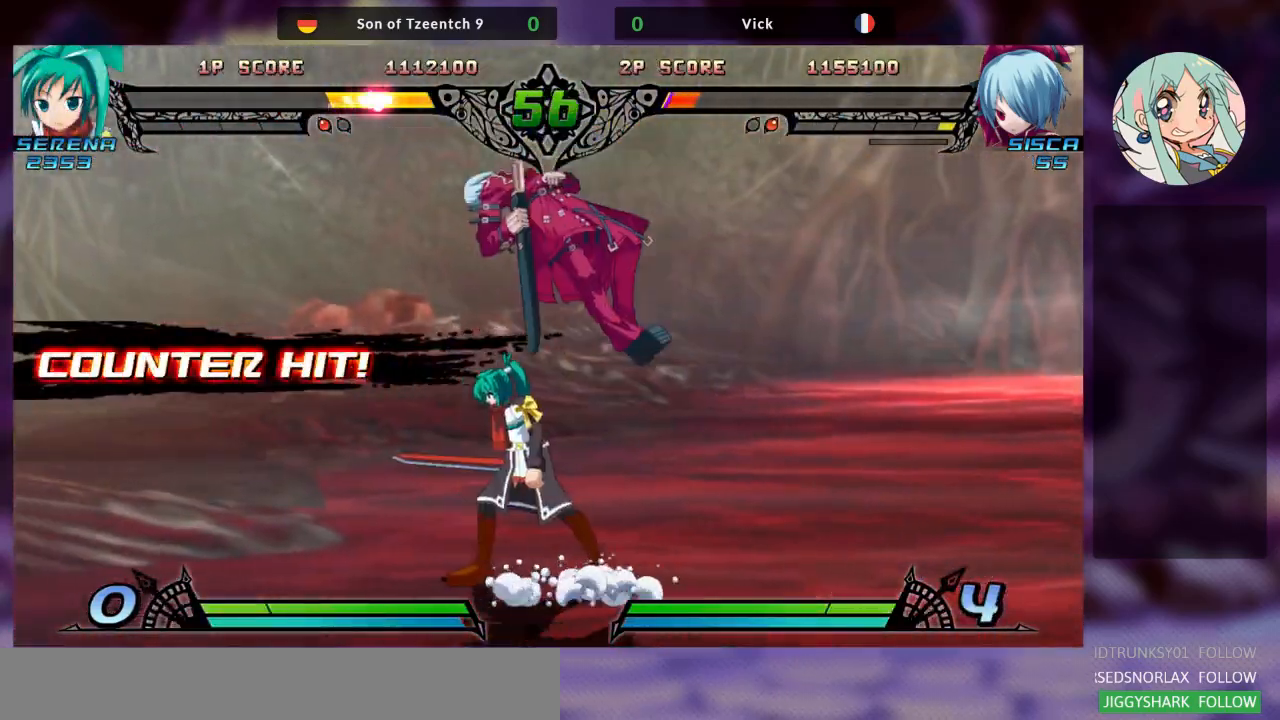
{"buttons": [], "left_stick": "right", "events": [[133, "SQUARE", "down"], [167, "left_stick", "center"], [233, "left_stick", "right"], [267, "SQUARE", "up"], [267, "TRIANGLE", "down"], [333, "SQUARE", "down"], [433, "TRIANGLE", "up"], [467, "SQUARE", "up"]]}
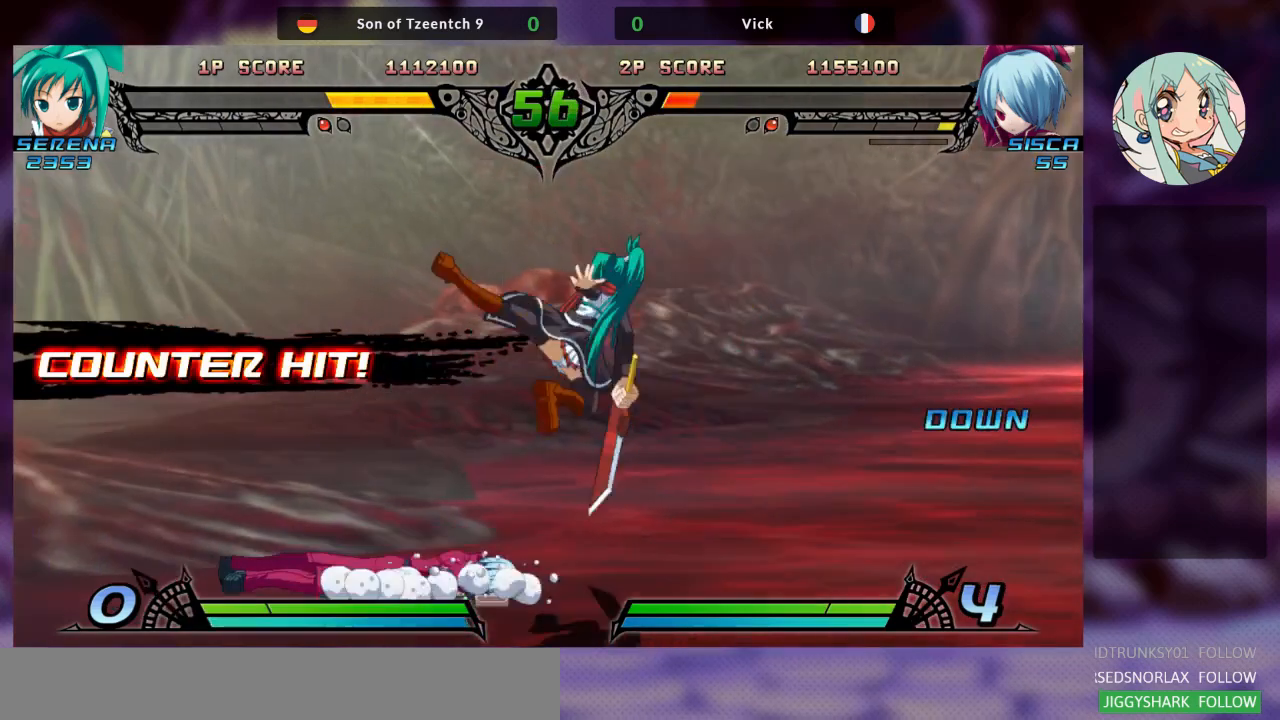
{"buttons": ["TRIANGLE"], "left_stick": "center", "events": [[33, "SQUARE", "down"], [33, "TRIANGLE", "down"], [100, "TRIANGLE", "up"], [100, "left_stick", "center"], [133, "SQUARE", "up"], [233, "left_stick", "right"], [367, "left_stick", "down-left"], [500, "TRIANGLE", "down"], [500, "left_stick", "center"]]}
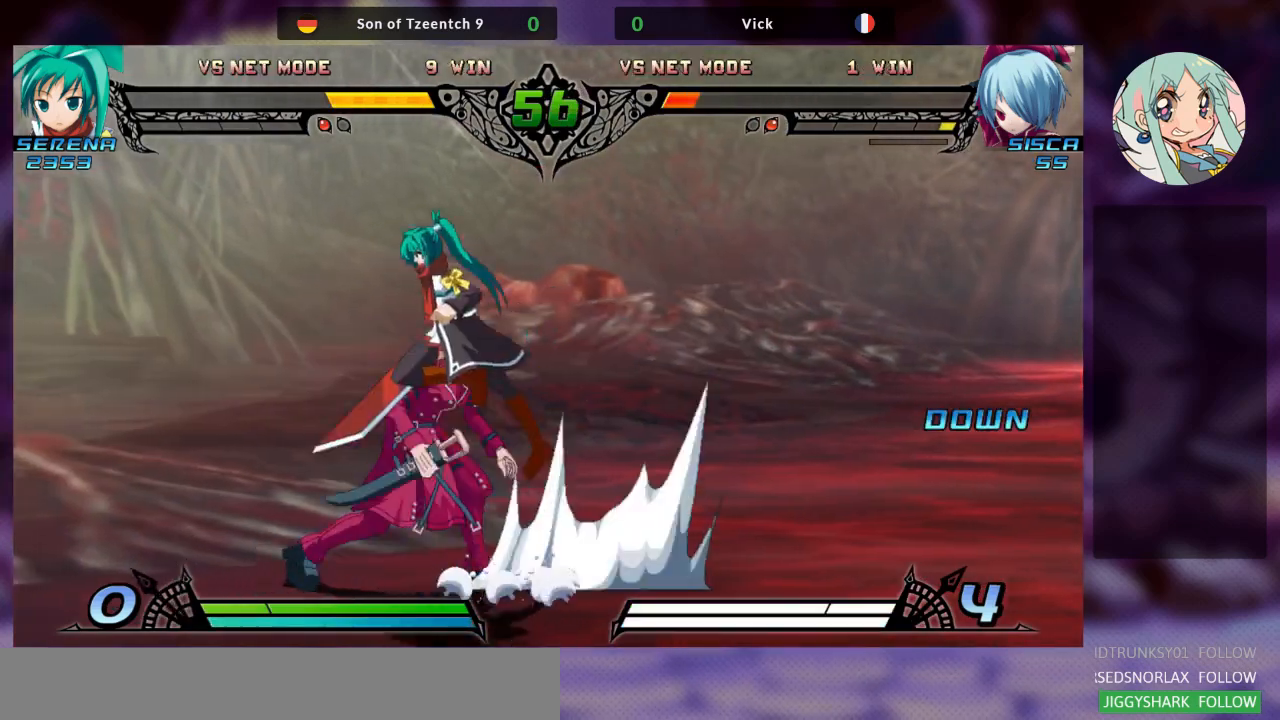
{"buttons": [], "left_stick": "center", "events": [[100, "TRIANGLE", "up"], [233, "left_stick", "down"], [333, "TRIANGLE", "down"], [367, "left_stick", "center"], [433, "TRIANGLE", "up"]]}
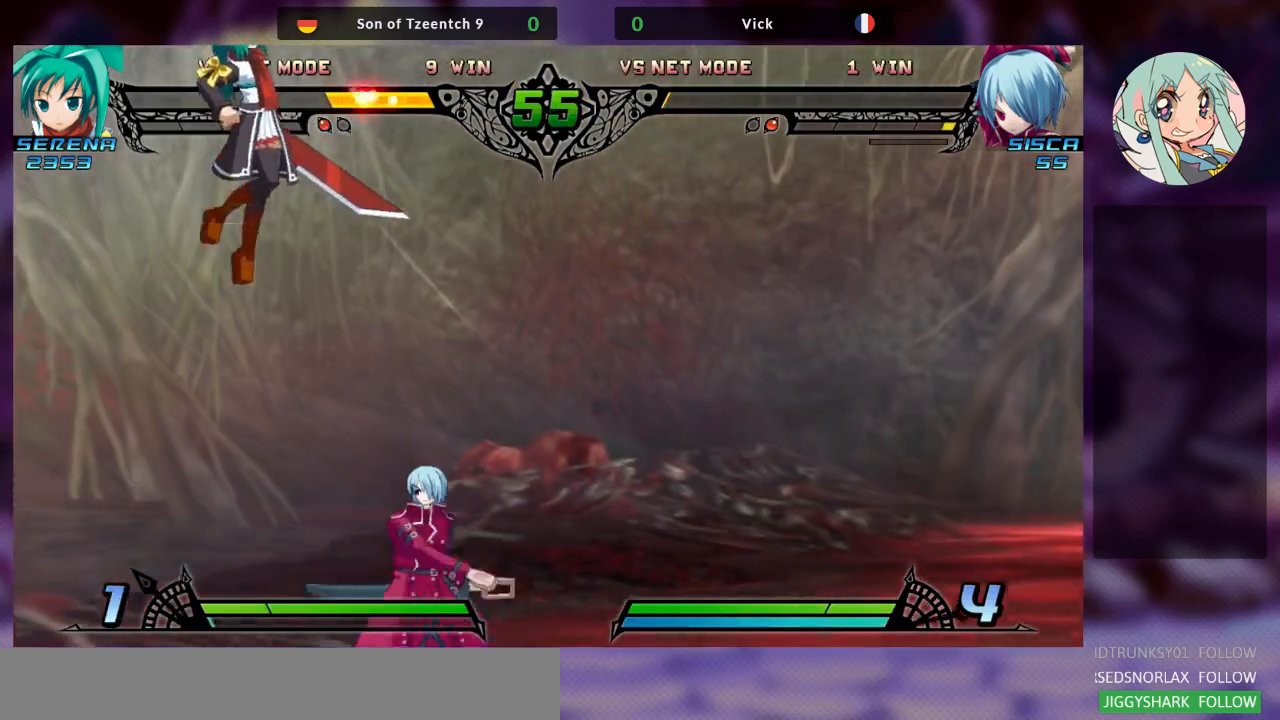
{"buttons": [], "left_stick": "down-right", "events": [[233, "left_stick", "right"], [400, "left_stick", "down-left"], [500, "left_stick", "down-right"]]}
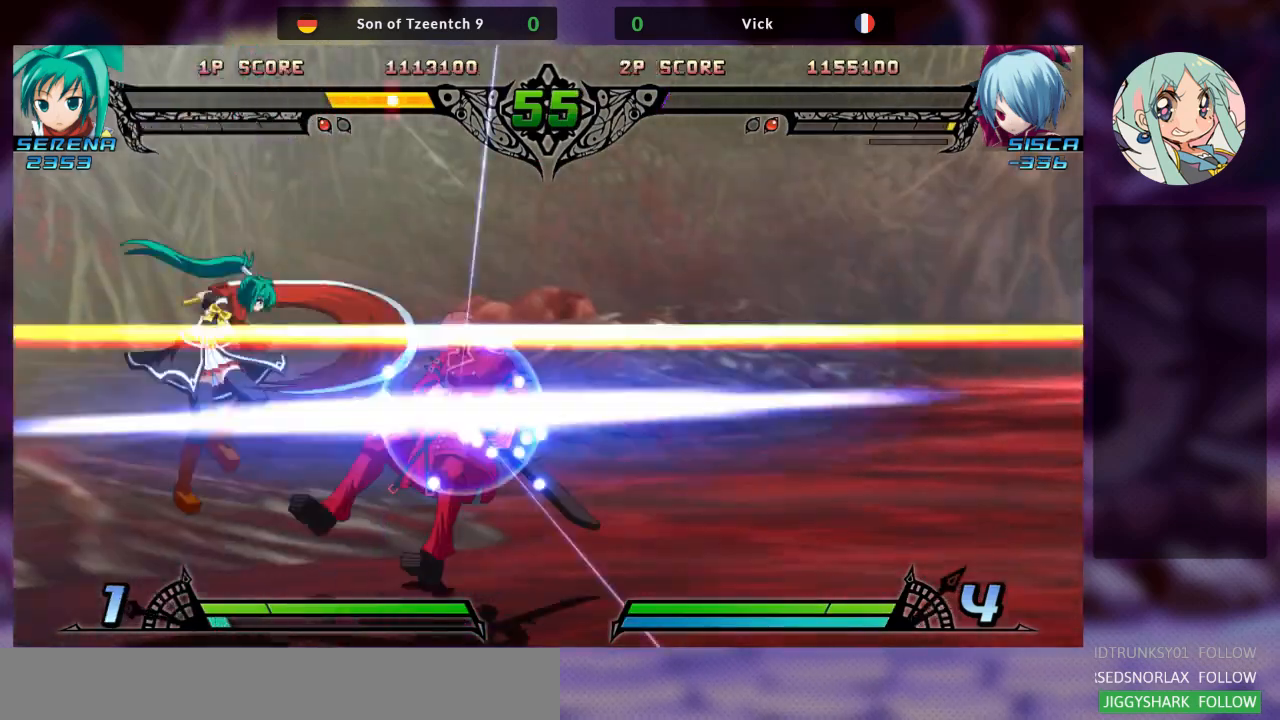
{"buttons": ["SQUARE"], "left_stick": "down-right", "events": [[33, "TRIANGLE", "down"], [33, "left_stick", "right"], [100, "TRIANGLE", "up"], [467, "SQUARE", "down"], [500, "left_stick", "down-right"]]}
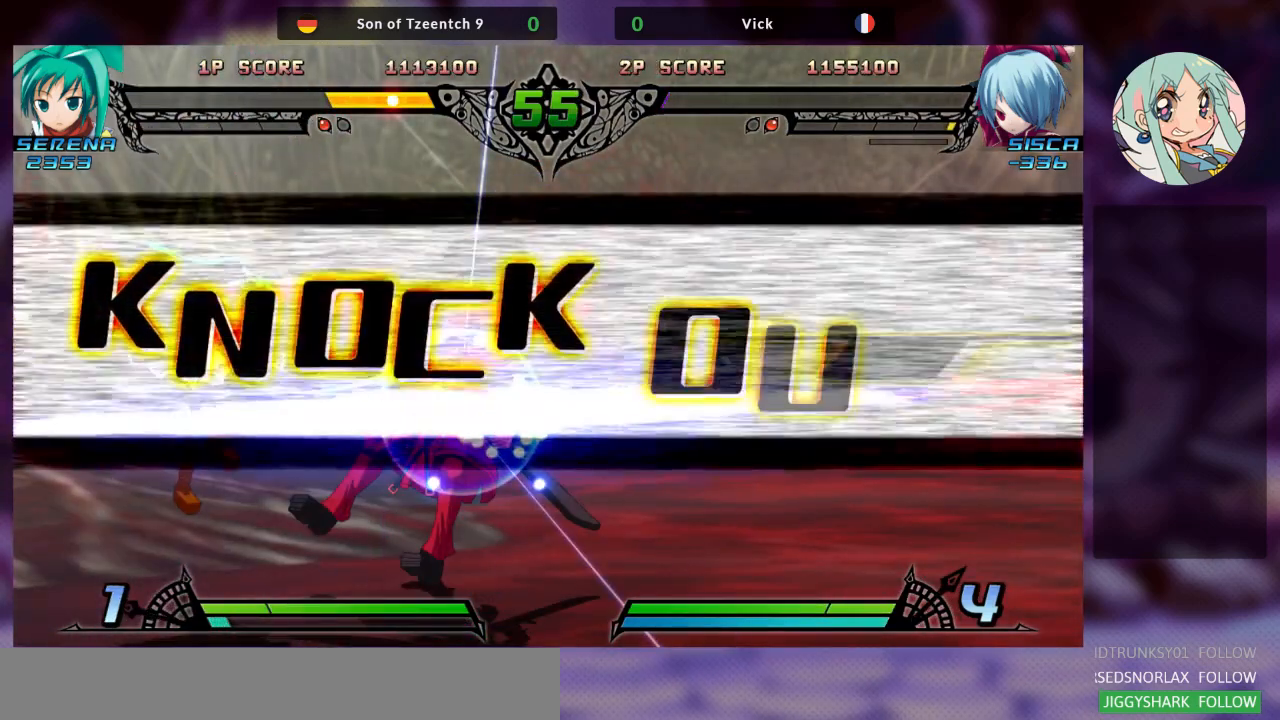
{"buttons": [], "left_stick": "center", "events": [[100, "SQUARE", "up"], [133, "left_stick", "center"], [233, "SQUARE", "down"], [300, "SQUARE", "up"]]}
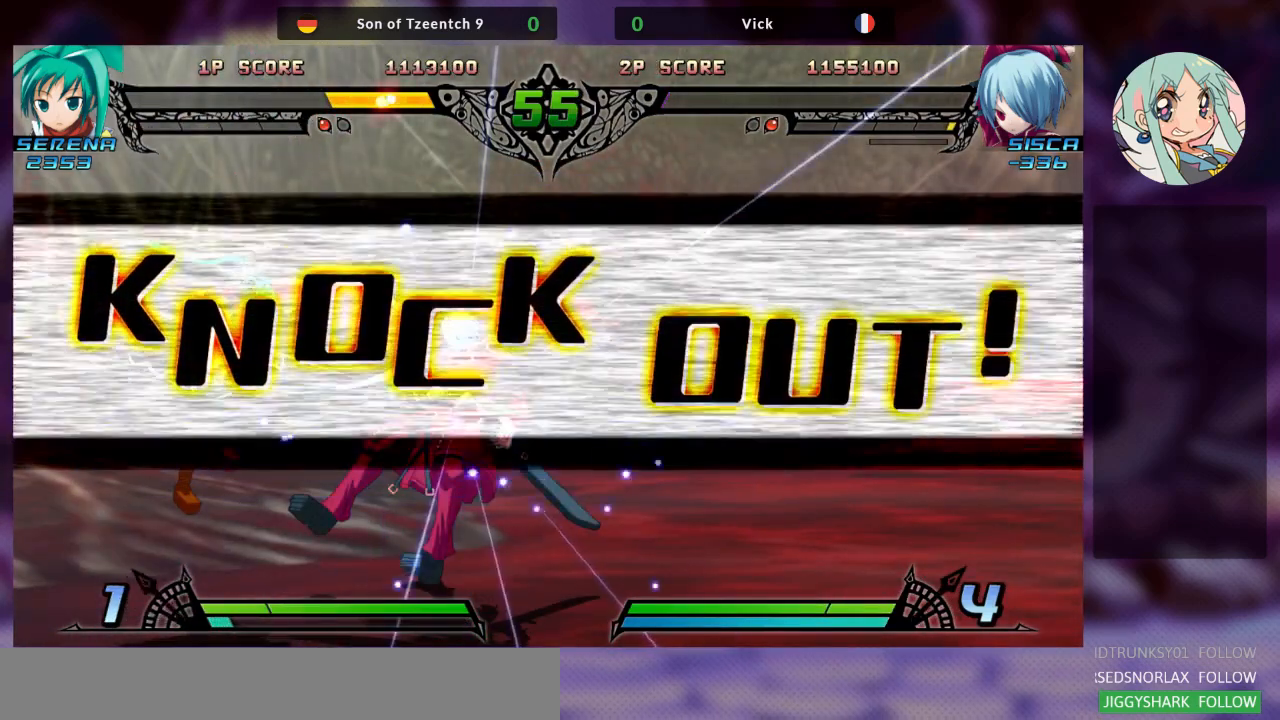
{"buttons": [], "left_stick": "center", "events": []}
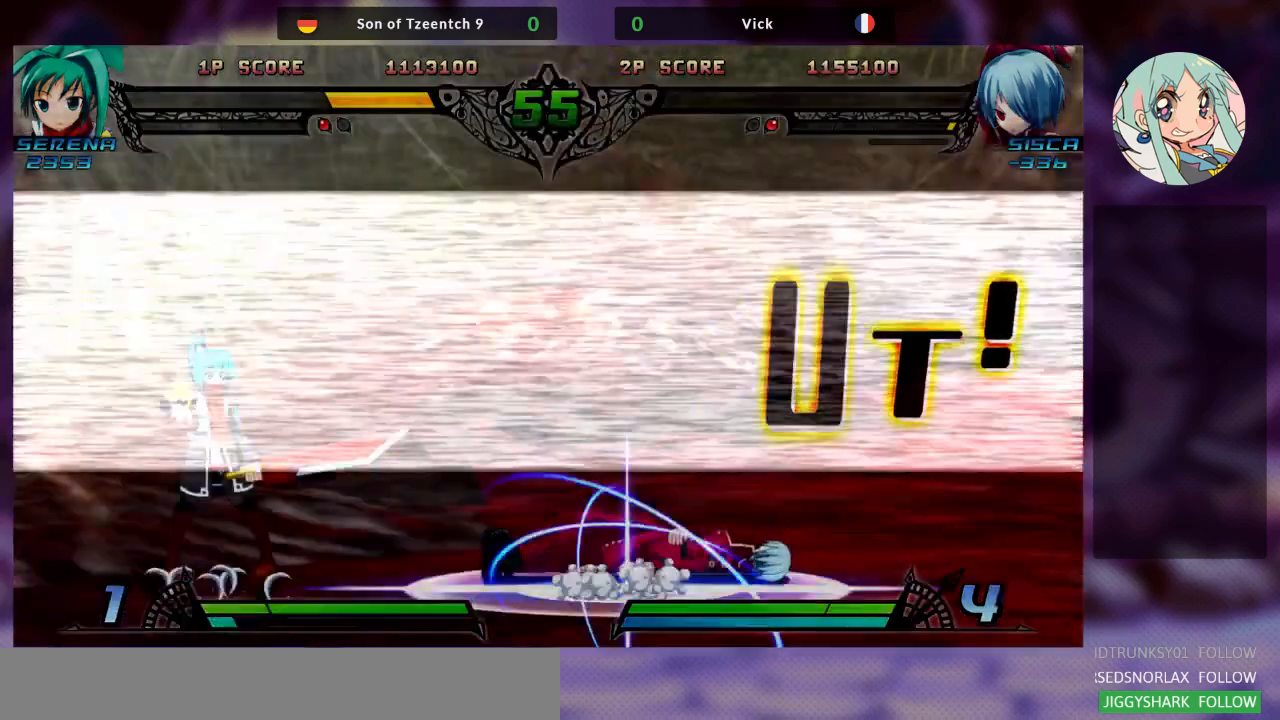
{"buttons": [], "left_stick": "center", "events": []}
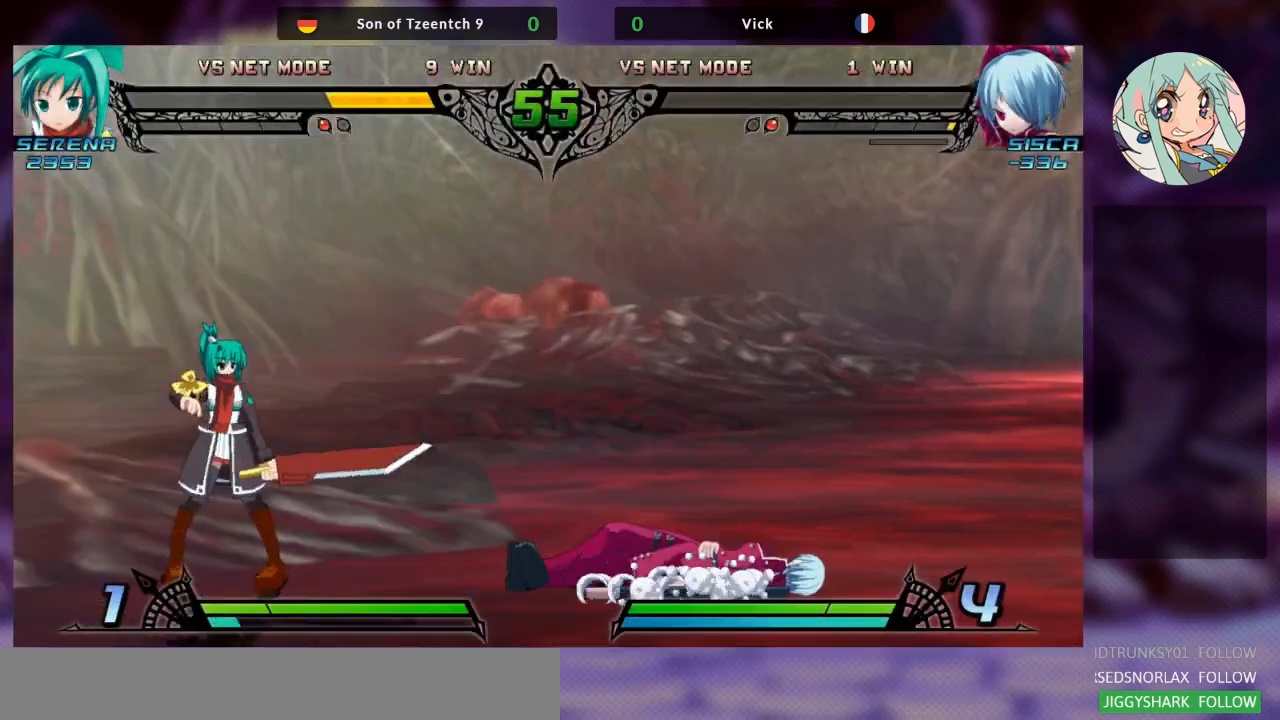
{"buttons": [], "left_stick": "center", "events": []}
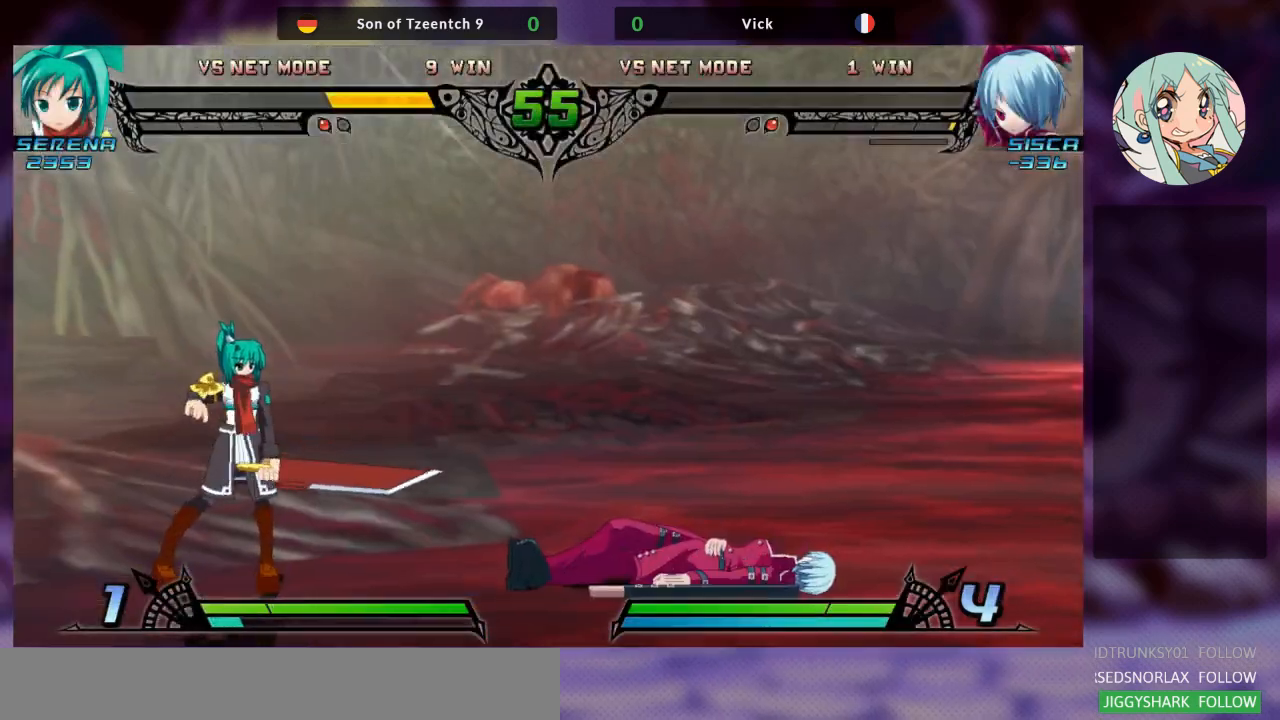
{"buttons": [], "left_stick": "center", "events": [[67, "R1", "down"], [67, "TRIANGLE", "down"], [133, "SQUARE", "down"], [167, "R1", "up"], [167, "TRIANGLE", "up"], [200, "SQUARE", "up"]]}
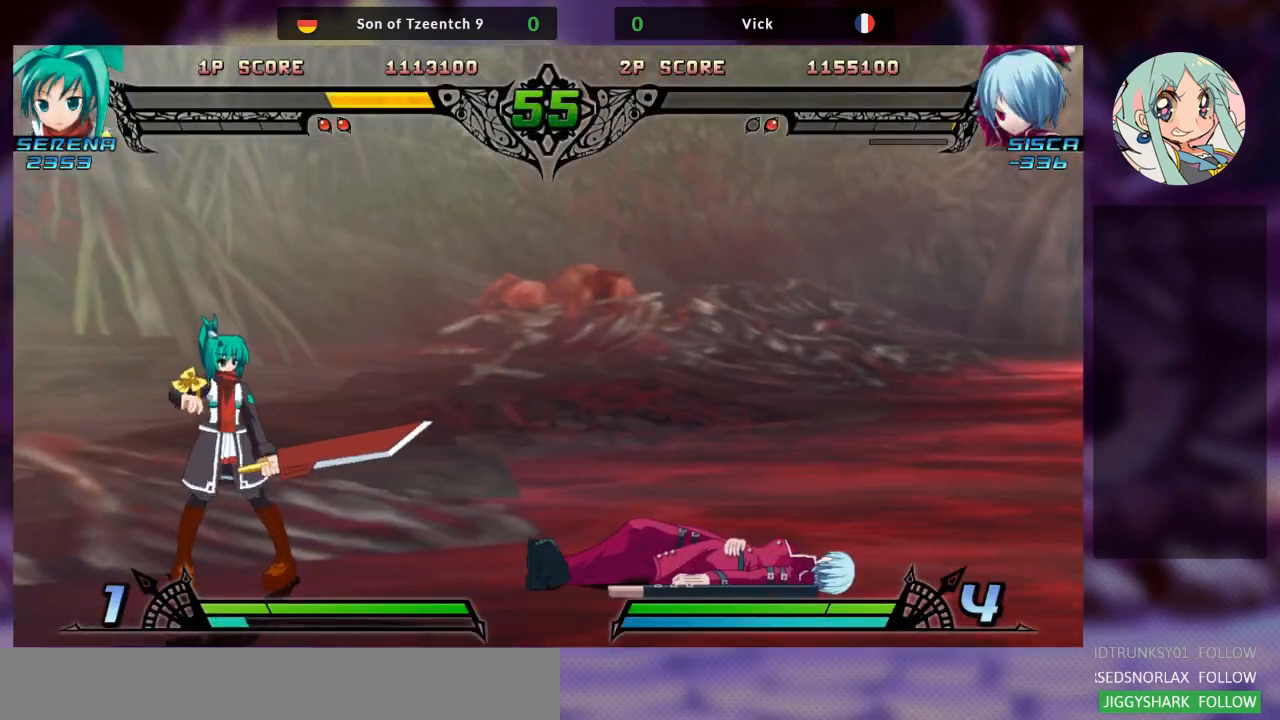
{"buttons": [], "left_stick": "center", "events": [[33, "CROSS", "down"], [367, "CROSS", "up"]]}
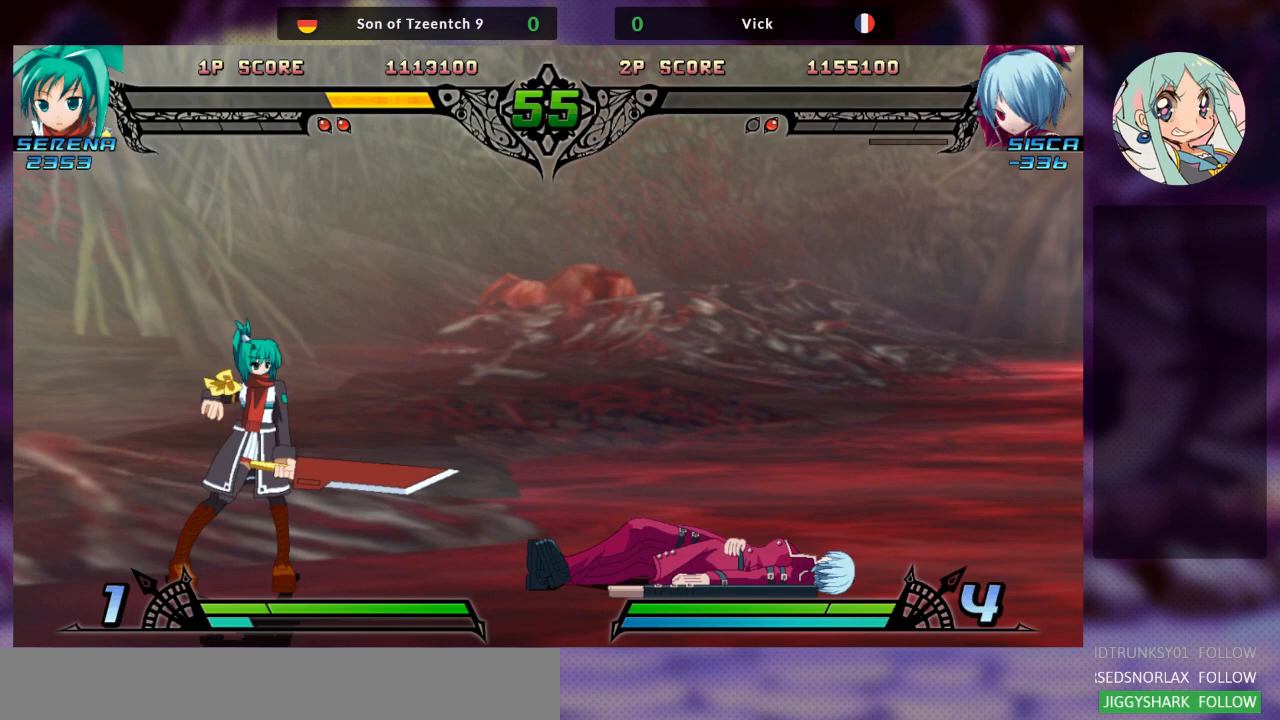
{"buttons": [], "left_stick": "center", "events": []}
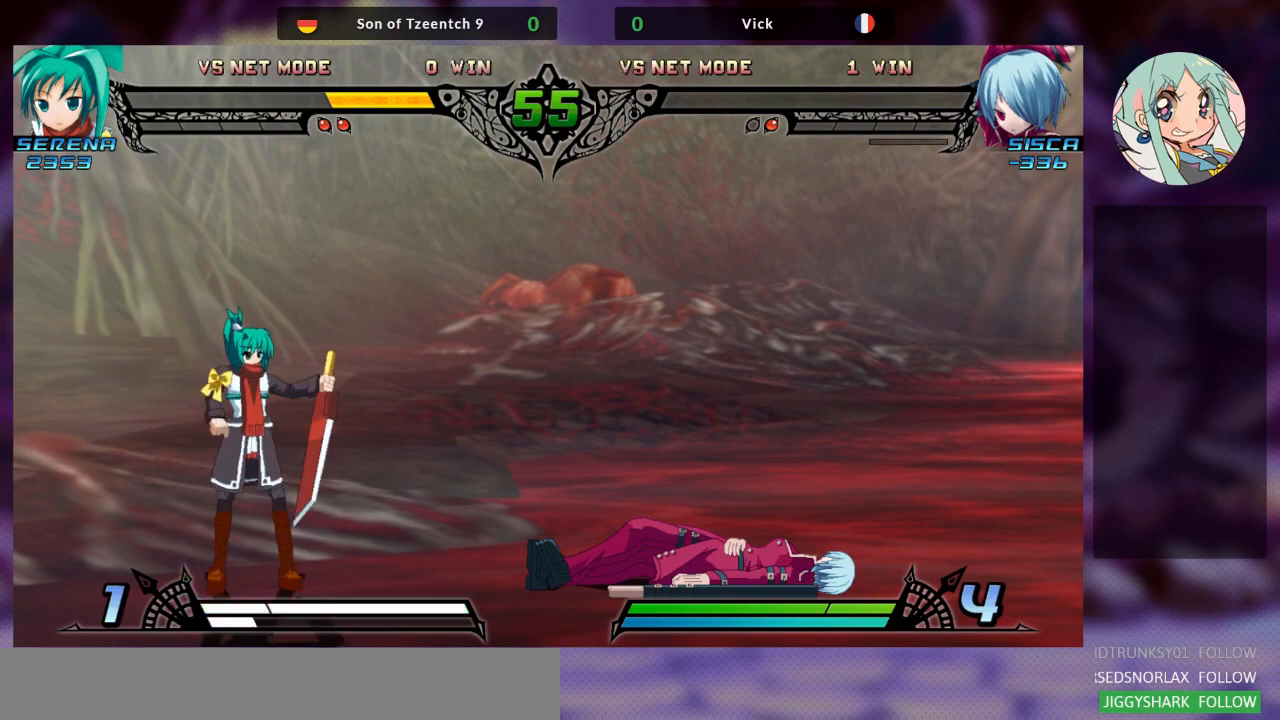
{"buttons": ["CROSS", "CIRCLE"], "left_stick": "center", "events": [[100, "CROSS", "down"], [267, "SQUARE", "down"], [267, "TRIANGLE", "down"], [400, "SQUARE", "up"], [433, "TRIANGLE", "up"], [500, "CIRCLE", "down"]]}
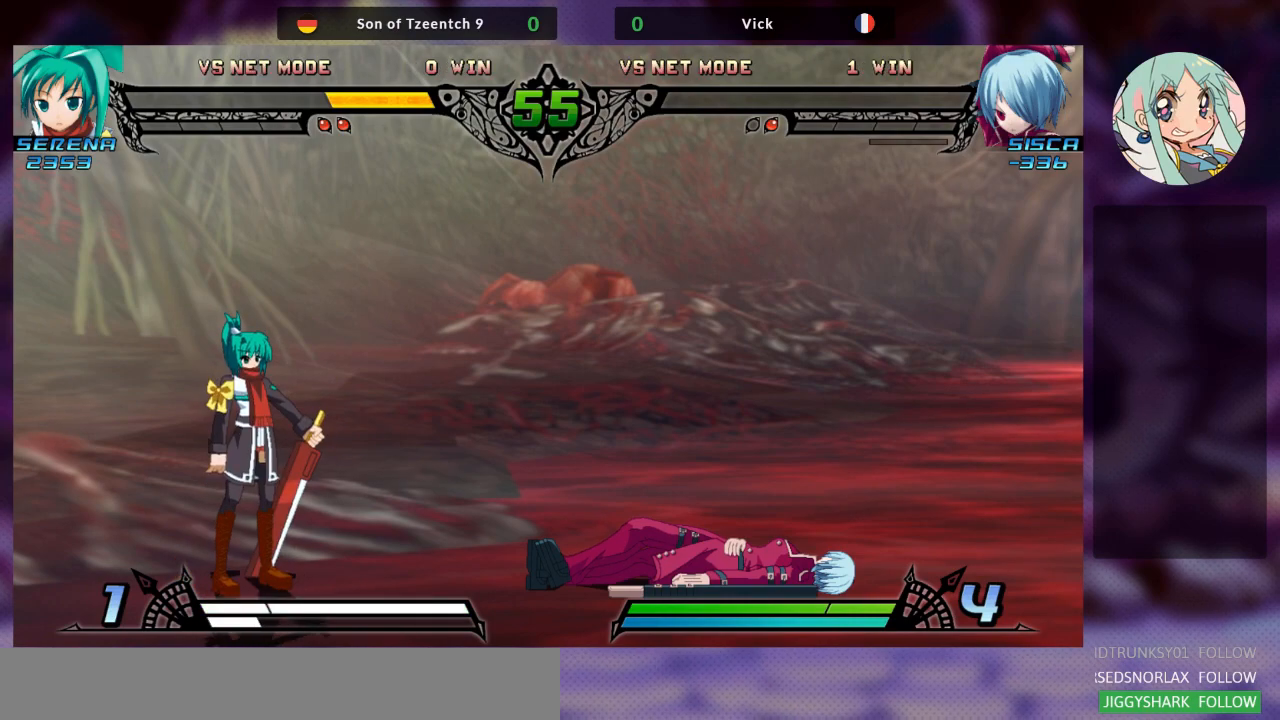
{"buttons": [], "left_stick": "center", "events": [[67, "CIRCLE", "up"], [67, "SQUARE", "down"], [300, "SQUARE", "up"], [367, "CROSS", "up"]]}
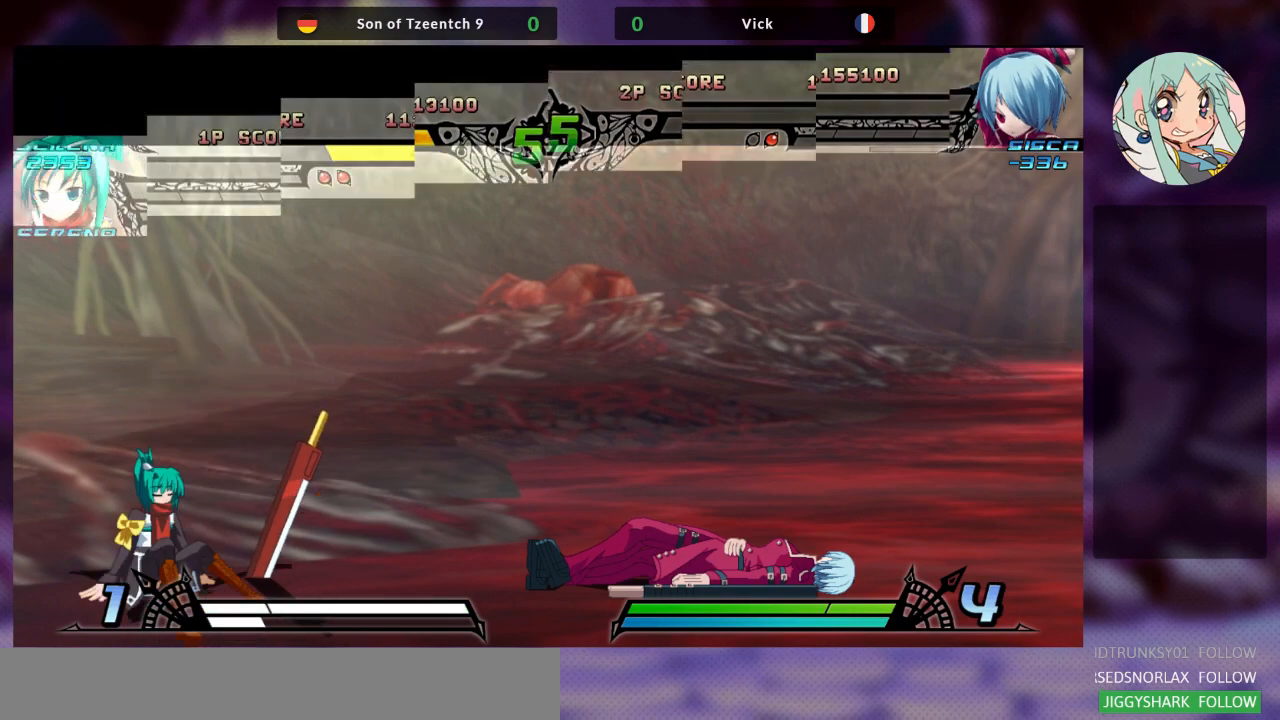
{"buttons": [], "left_stick": "center", "events": []}
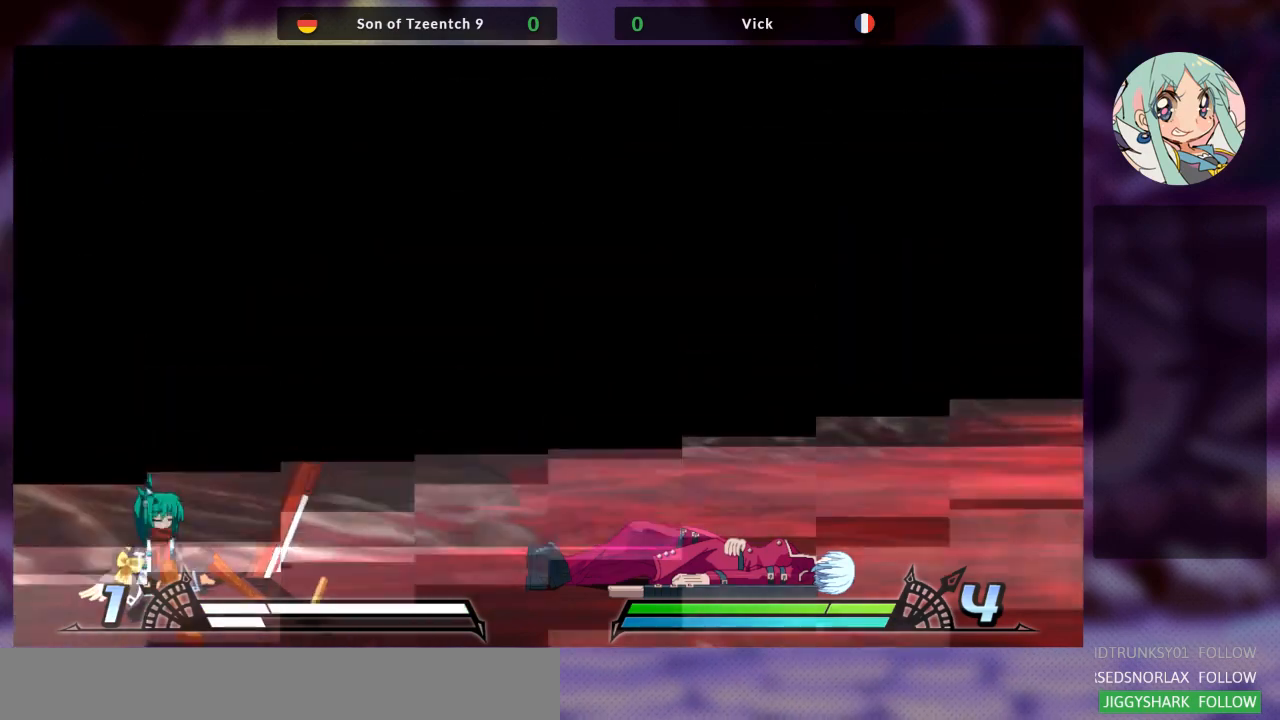
{"buttons": [], "left_stick": "center", "events": []}
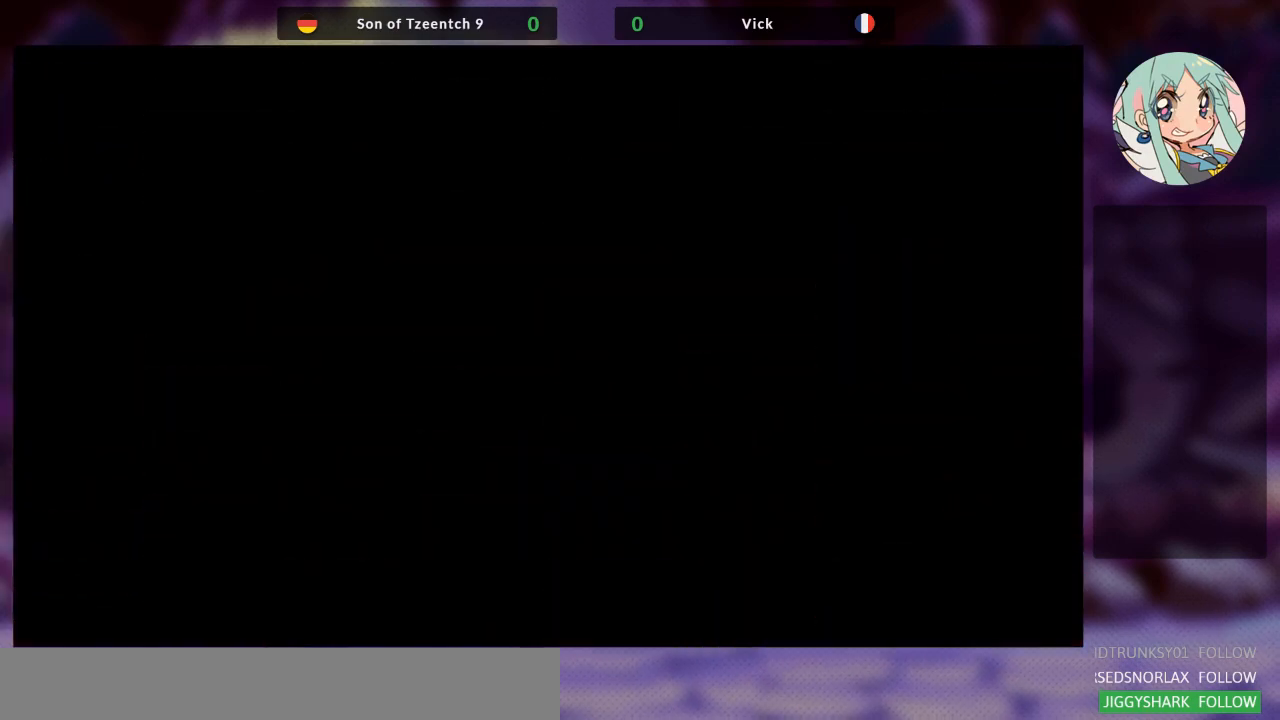
{"buttons": [], "left_stick": "center", "events": []}